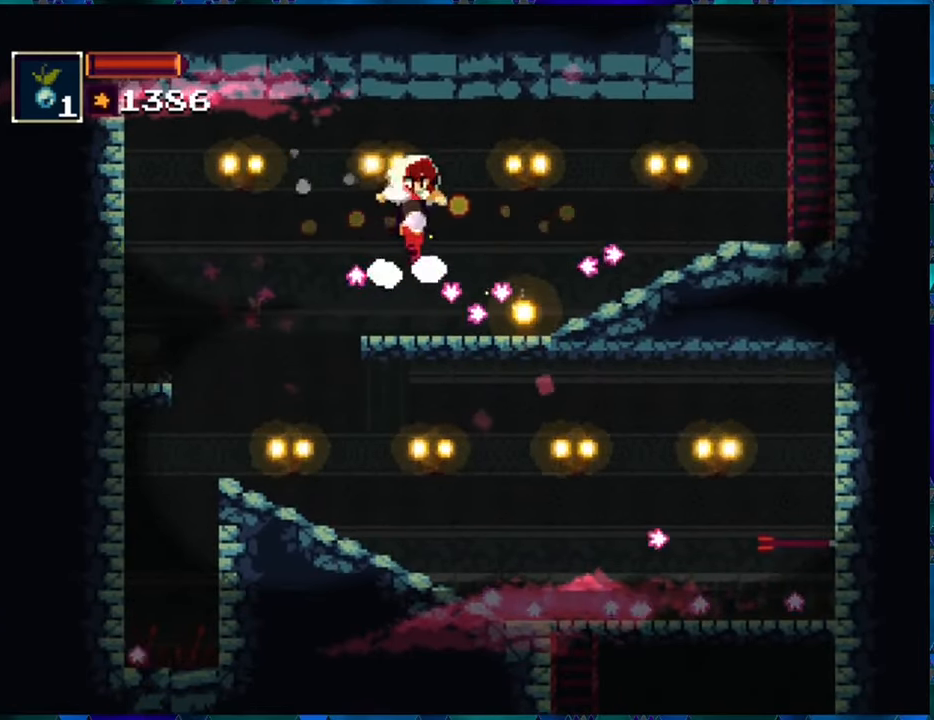
Gameplay with a controller (Nintendo layout); each line is a JSON object with the inputs held at the frame after it. "events" lists button and stick changes between this image and that frame as [ms after this image, input, new state], when the widget could be followed in between. Not read: L3 R3.
{"buttons": ["R1", "DPAD_RIGHT"], "left_stick": "center", "right_stick": "center", "events": []}
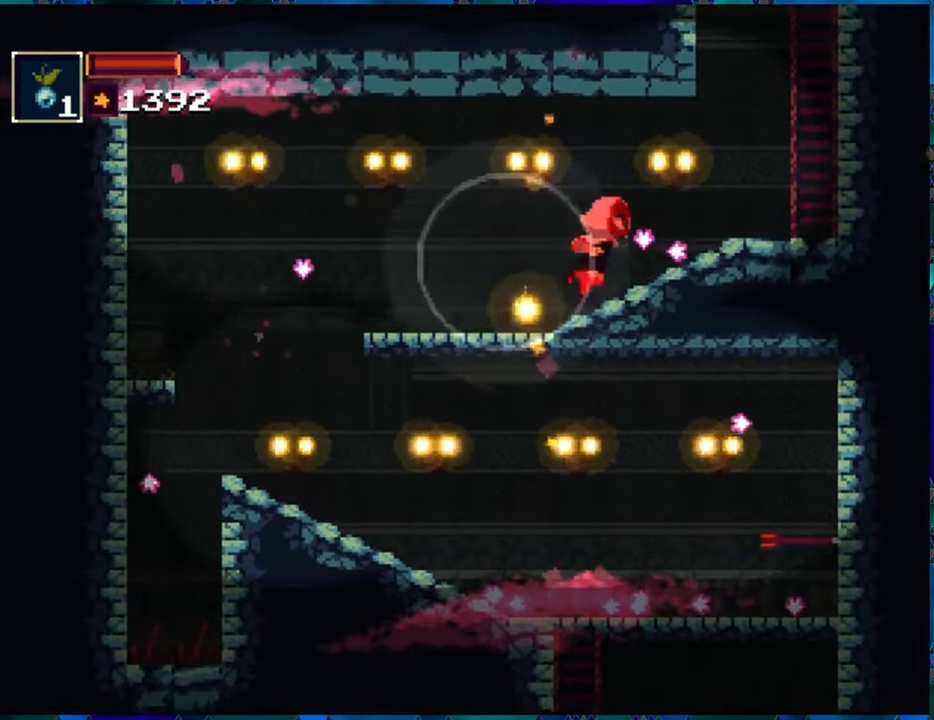
{"buttons": ["R1", "DPAD_RIGHT"], "left_stick": "center", "right_stick": "center", "events": []}
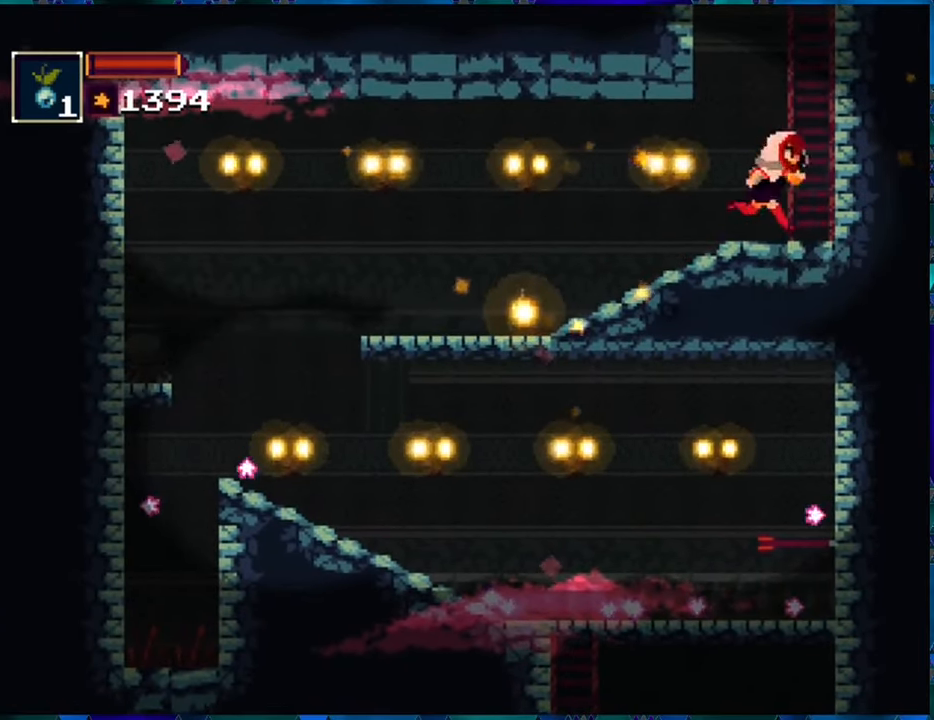
{"buttons": ["B", "R1"], "left_stick": "center", "right_stick": "center", "events": [[133, "B", "down"], [133, "DPAD_RIGHT", "up"], [367, "B", "up"], [417, "B", "down"]]}
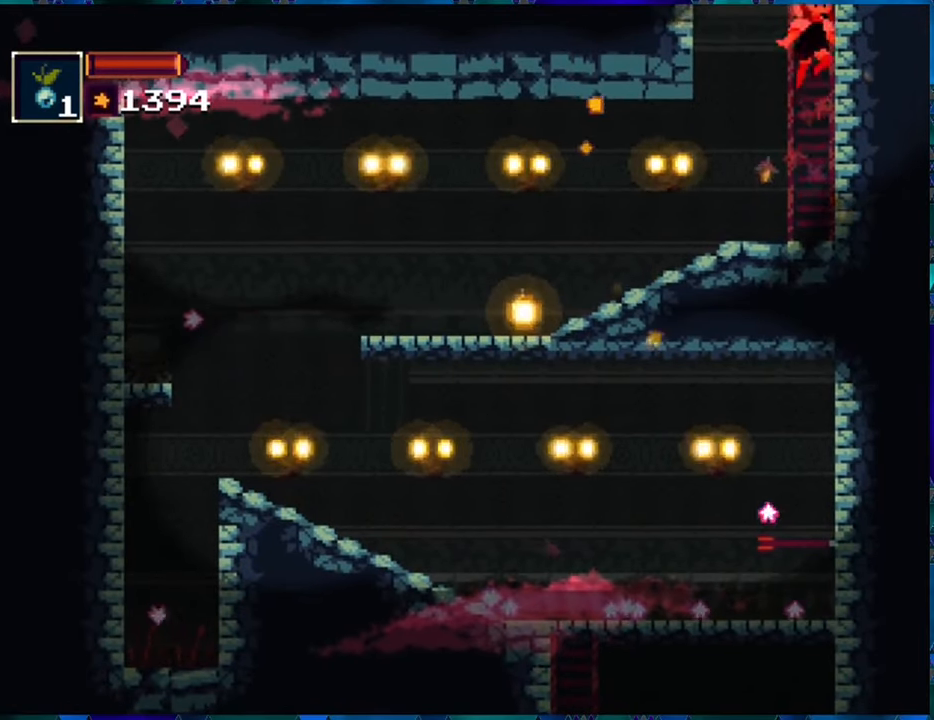
{"buttons": ["R1", "DPAD_UP"], "left_stick": "center", "right_stick": "center", "events": [[83, "DPAD_UP", "down"], [117, "B", "up"]]}
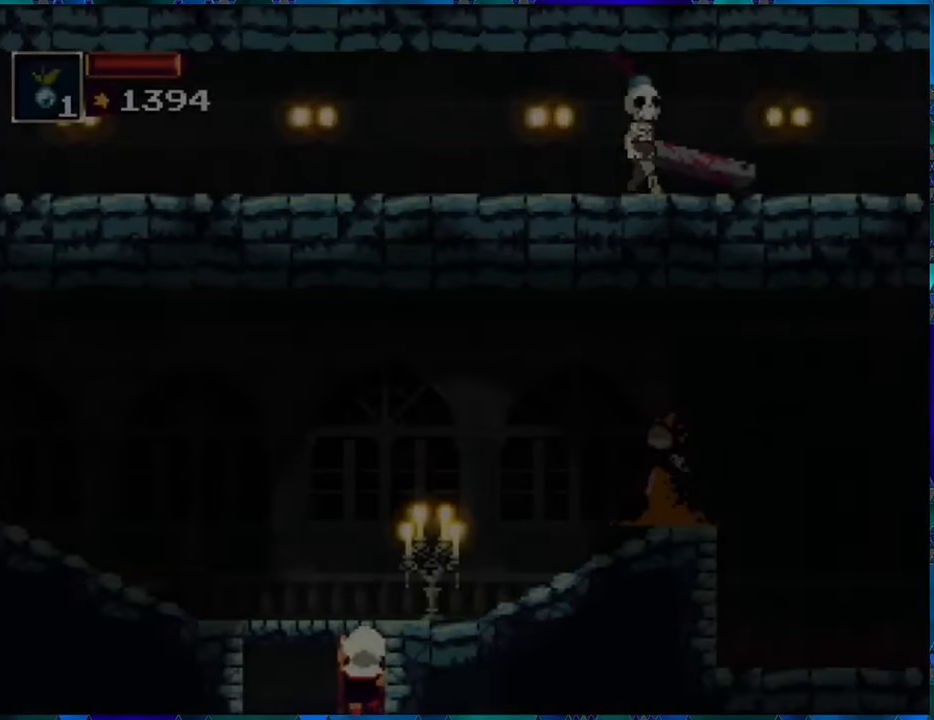
{"buttons": ["R1"], "left_stick": "center", "right_stick": "center", "events": [[450, "DPAD_UP", "up"]]}
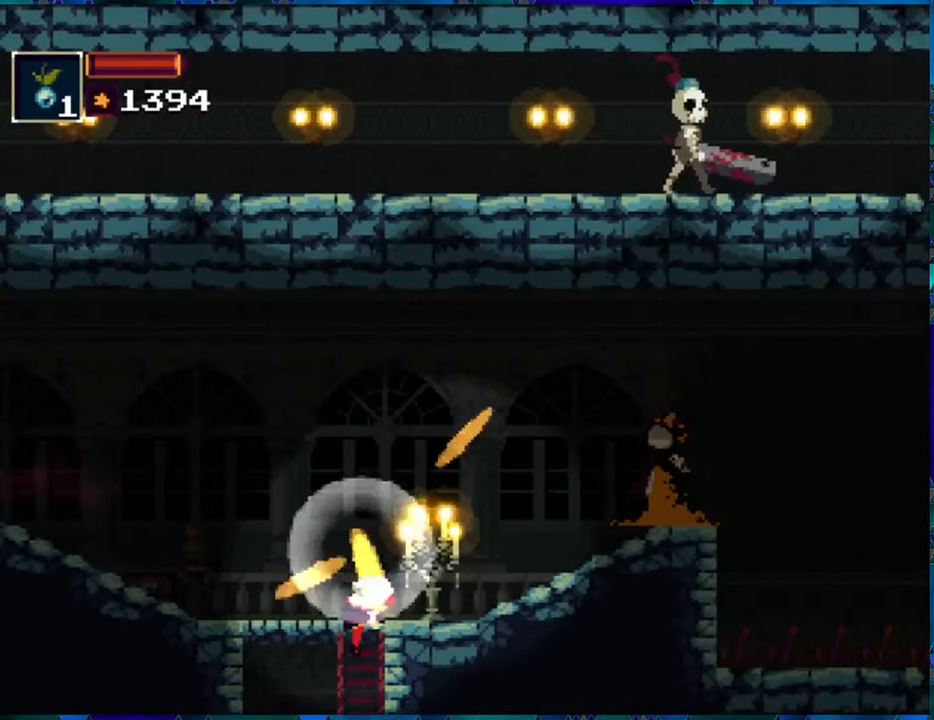
{"buttons": ["DPAD_RIGHT"], "left_stick": "center", "right_stick": "center", "events": [[283, "B", "down"], [417, "DPAD_RIGHT", "down"], [500, "B", "up"], [500, "R1", "up"]]}
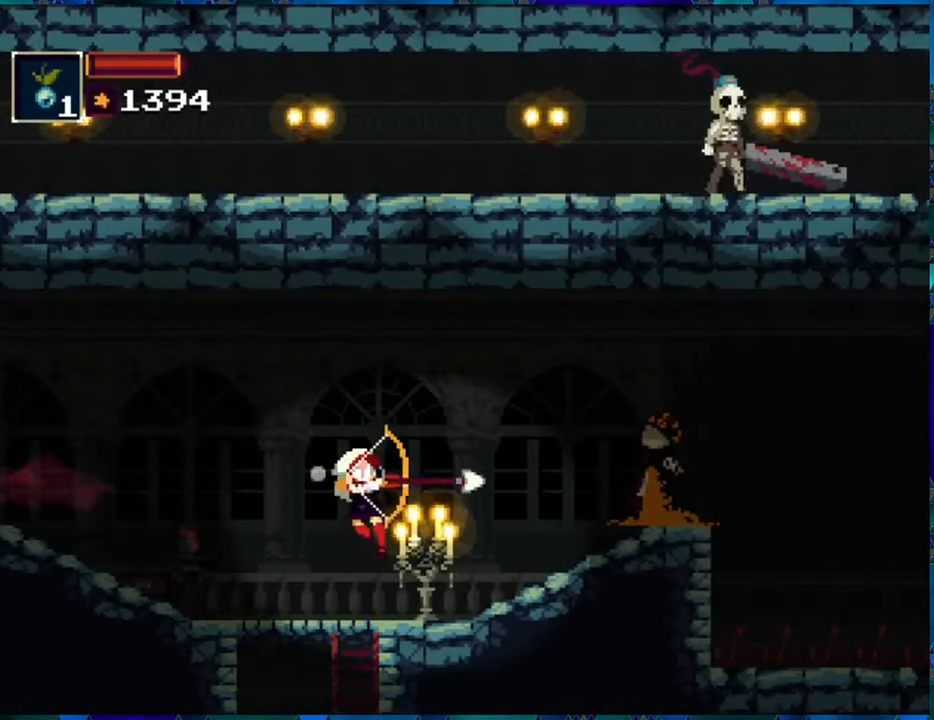
{"buttons": ["B", "DPAD_RIGHT"], "left_stick": "center", "right_stick": "center", "events": [[33, "DPAD_RIGHT", "up"], [67, "R1", "down"], [150, "R1", "up"], [200, "R1", "down"], [350, "R1", "up"], [433, "B", "down"], [433, "DPAD_RIGHT", "down"]]}
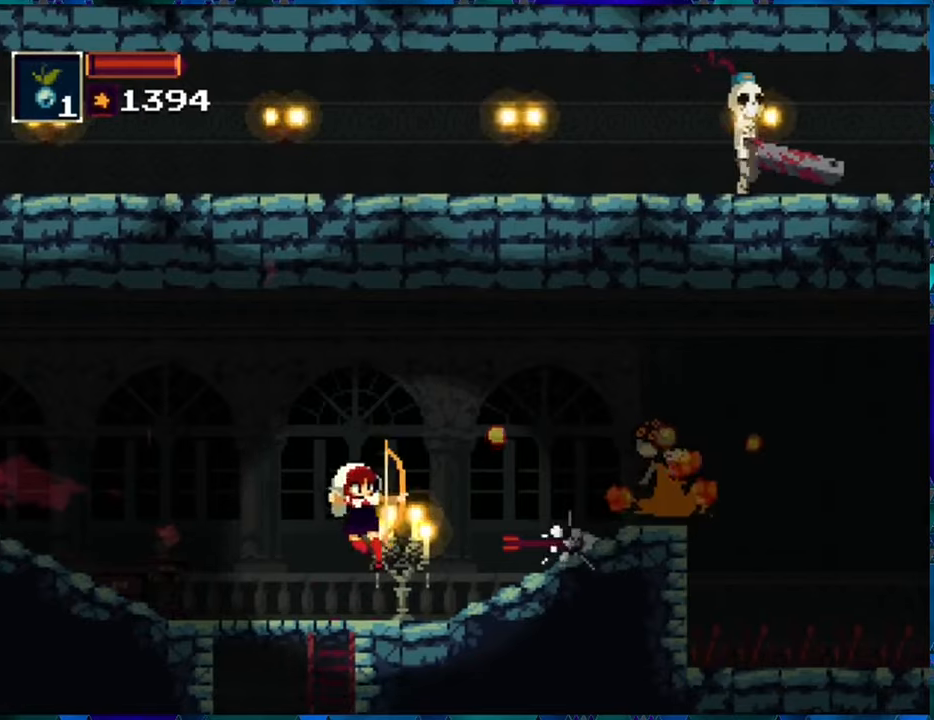
{"buttons": ["R1"], "left_stick": "center", "right_stick": "center", "events": [[134, "R1", "down"], [150, "B", "up"], [217, "DPAD_RIGHT", "up"], [234, "R1", "up"], [284, "R1", "down"], [350, "R1", "up"], [434, "R1", "down"]]}
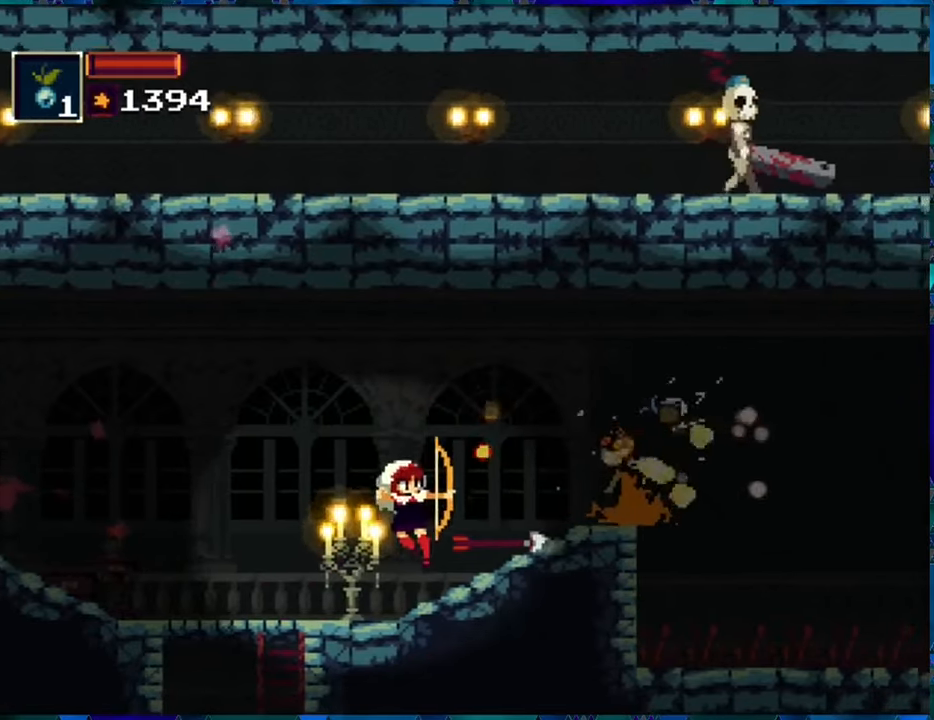
{"buttons": ["R1", "DPAD_LEFT"], "left_stick": "center", "right_stick": "center", "events": [[17, "R1", "up"], [50, "R1", "down"], [500, "DPAD_LEFT", "down"]]}
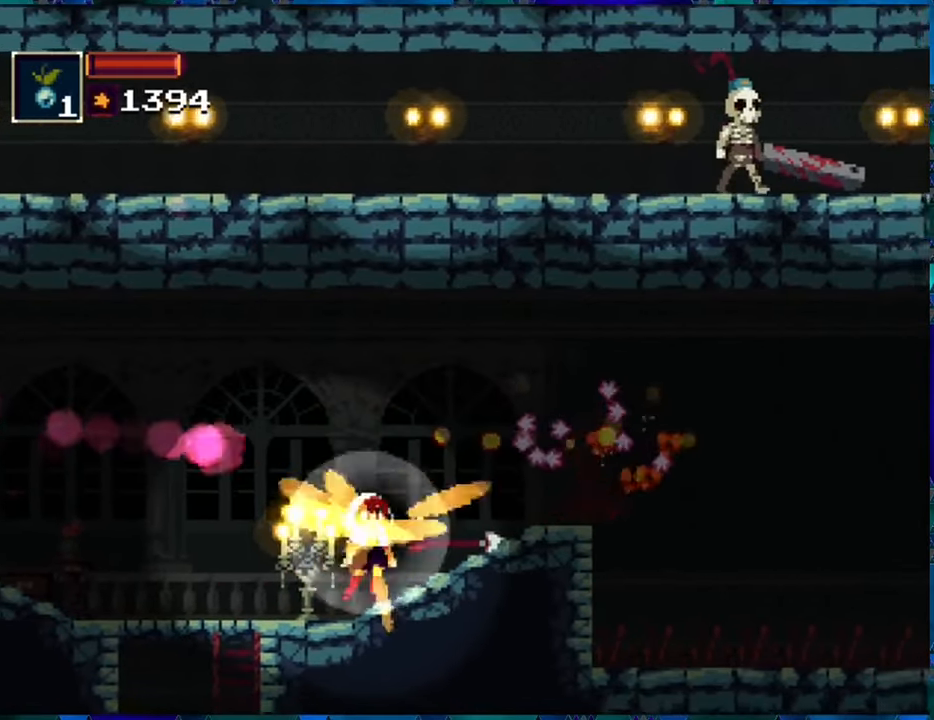
{"buttons": ["R1", "DPAD_LEFT"], "left_stick": "center", "right_stick": "center", "events": [[34, "A", "down"], [150, "DPAD_UP", "down"], [184, "A", "up"], [267, "DPAD_UP", "up"]]}
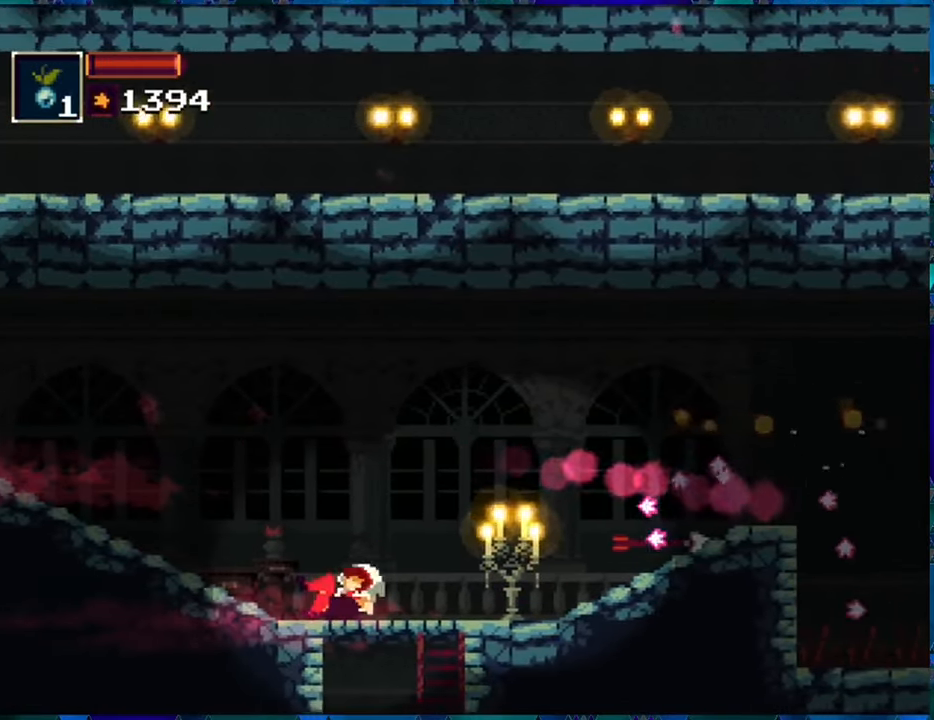
{"buttons": ["R1"], "left_stick": "center", "right_stick": "center", "events": [[217, "B", "down"], [417, "B", "up"], [417, "R1", "up"], [450, "DPAD_LEFT", "up"], [500, "R1", "down"]]}
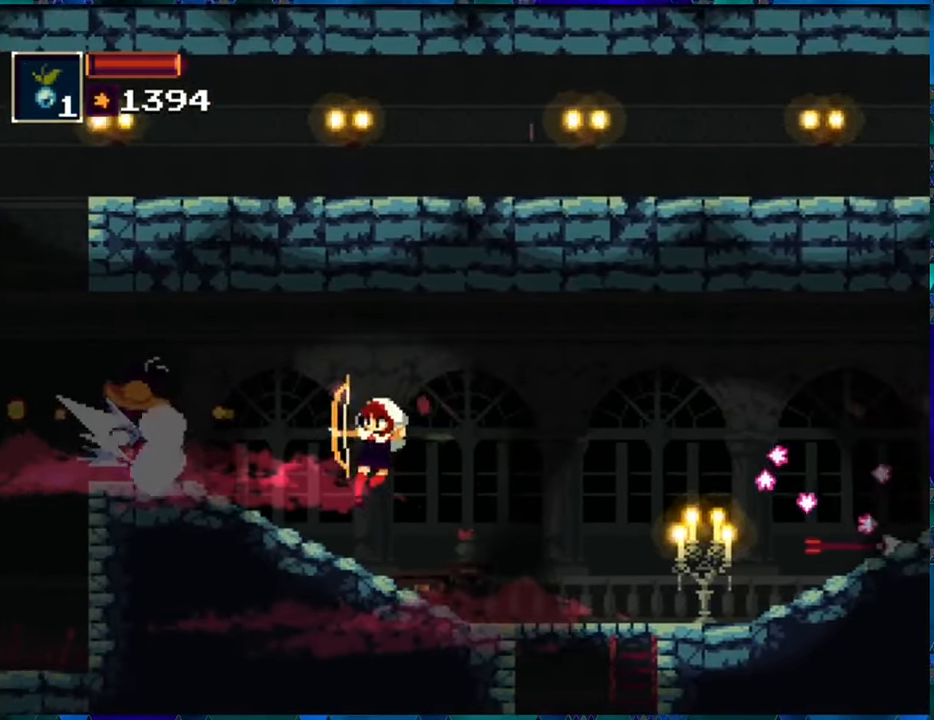
{"buttons": ["B"], "left_stick": "center", "right_stick": "center", "events": [[84, "R1", "up"], [167, "R1", "down"], [250, "R1", "up"], [367, "B", "down"]]}
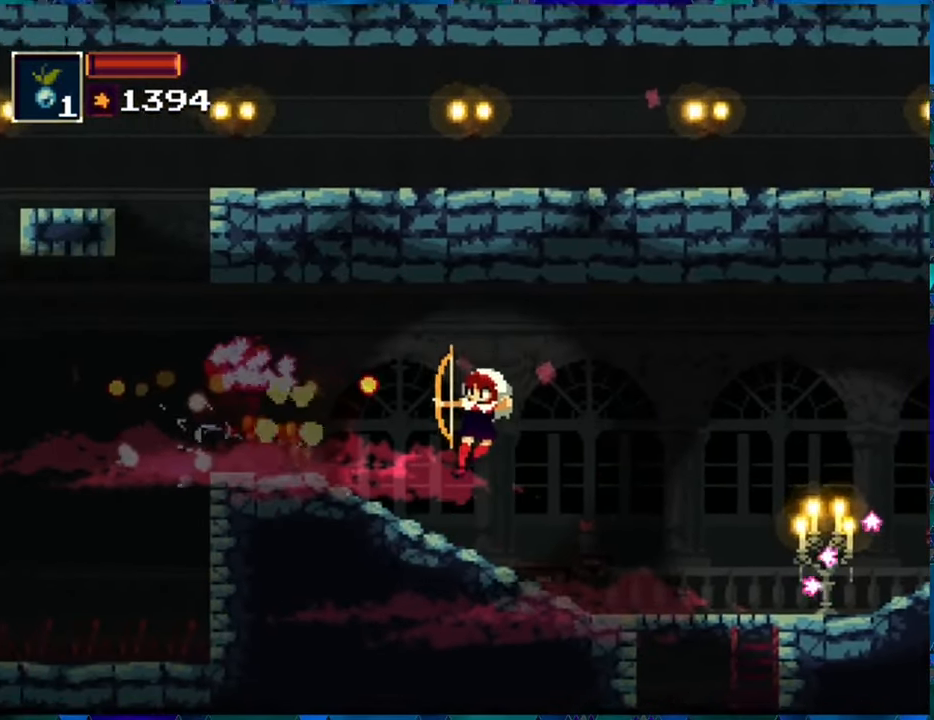
{"buttons": ["R1", "DPAD_LEFT"], "left_stick": "center", "right_stick": "center", "events": [[34, "B", "up"], [84, "R1", "down"], [500, "DPAD_LEFT", "down"]]}
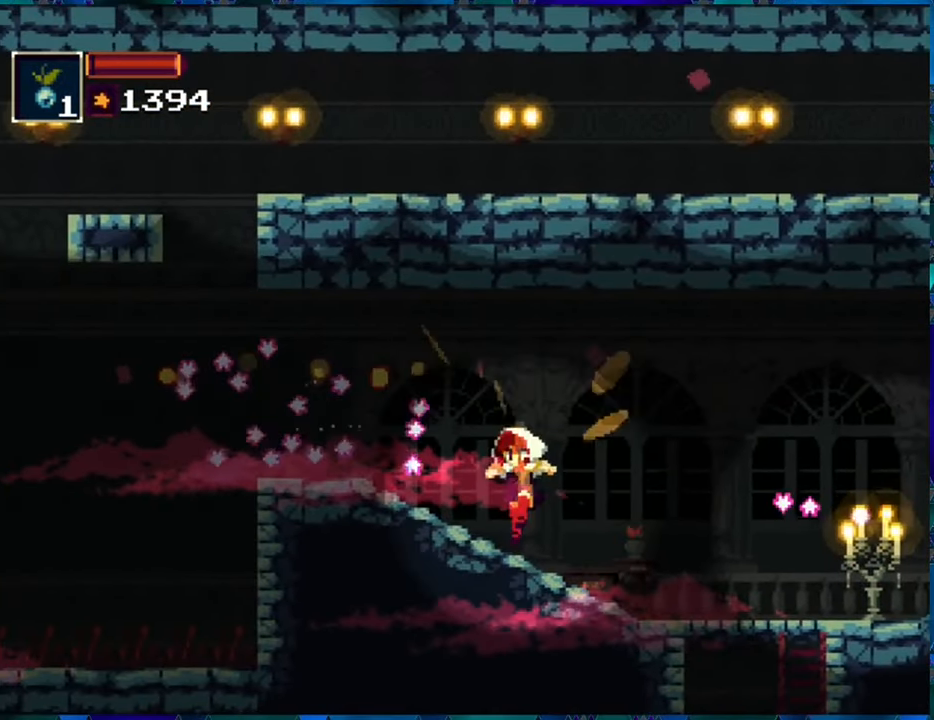
{"buttons": ["R1", "DPAD_RIGHT"], "left_stick": "center", "right_stick": "center", "events": [[150, "DPAD_LEFT", "up"], [317, "DPAD_RIGHT", "down"]]}
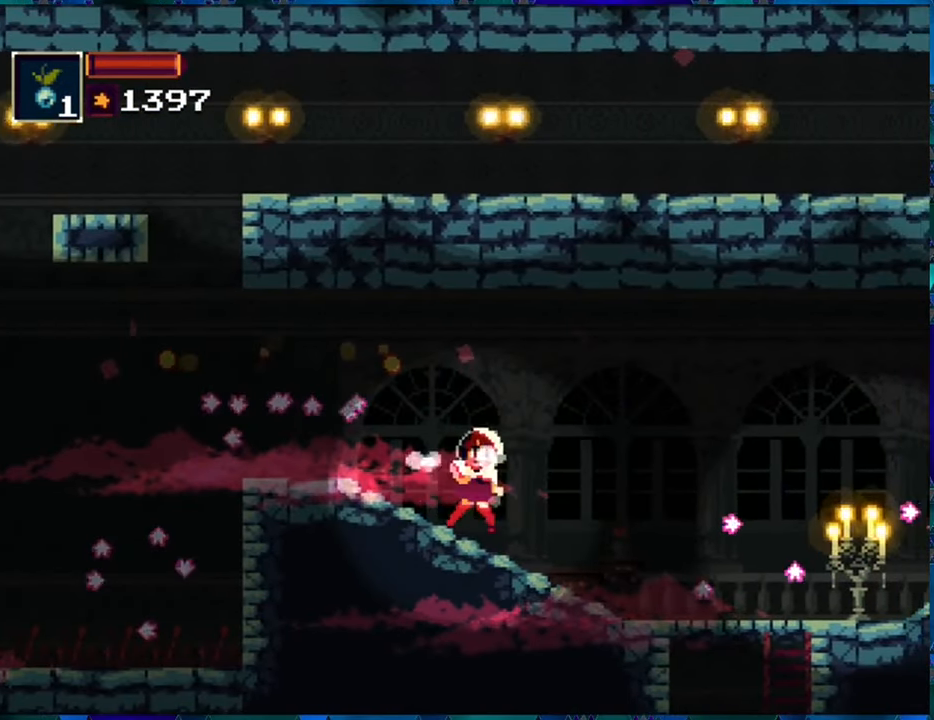
{"buttons": ["R1", "DPAD_RIGHT"], "left_stick": "center", "right_stick": "center", "events": []}
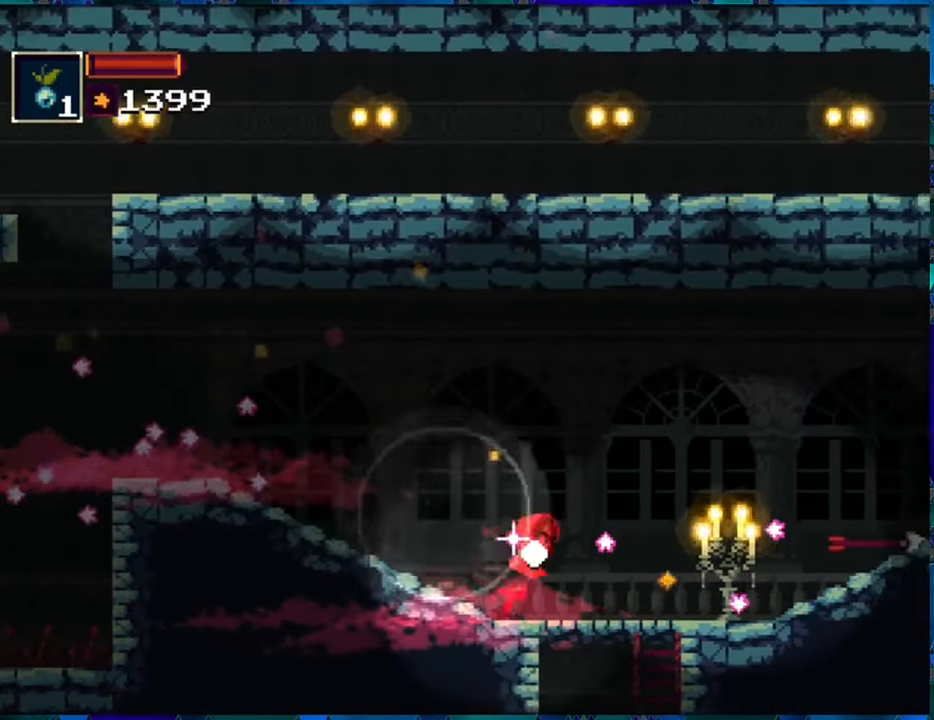
{"buttons": ["R1", "DPAD_RIGHT"], "left_stick": "center", "right_stick": "center", "events": []}
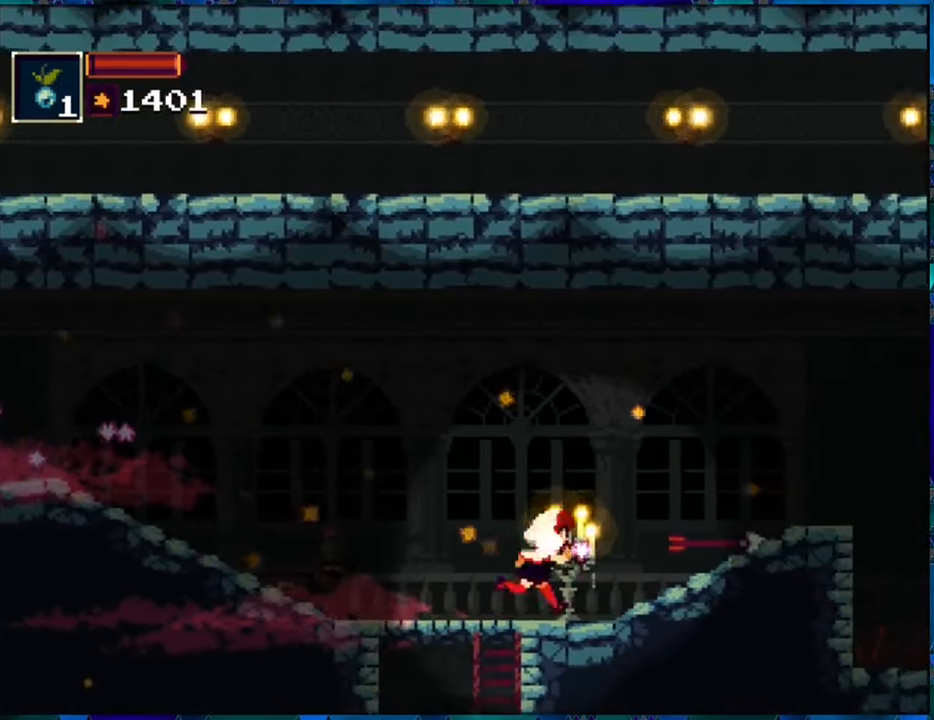
{"buttons": ["R1"], "left_stick": "center", "right_stick": "center", "events": [[117, "DPAD_RIGHT", "up"], [317, "L1", "down"], [400, "L1", "up"]]}
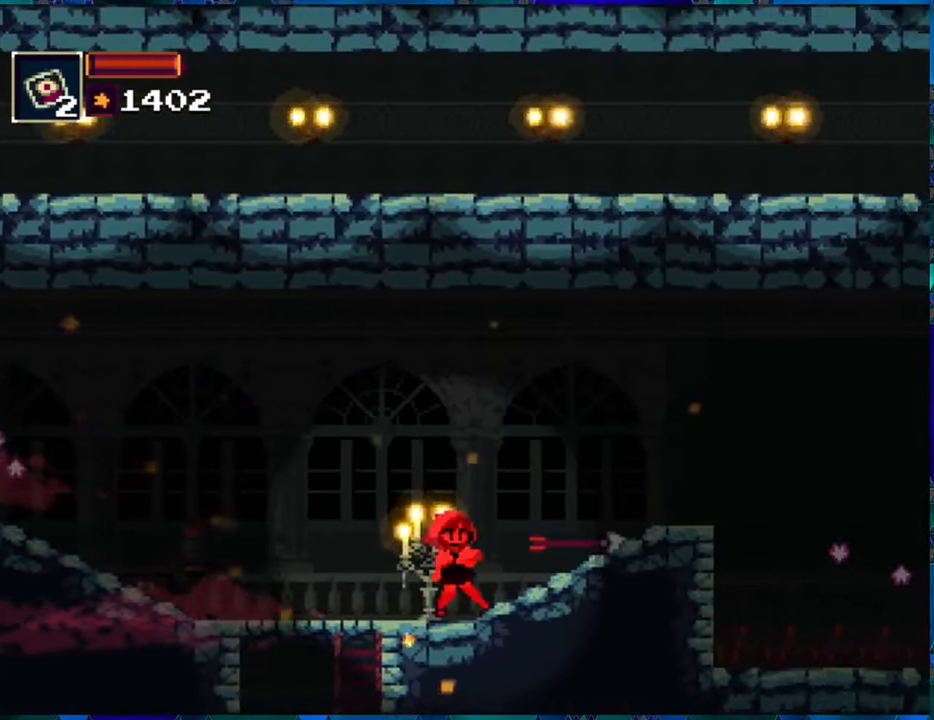
{"buttons": ["R1"], "left_stick": "center", "right_stick": "center", "events": [[233, "L1", "down"], [383, "L1", "up"]]}
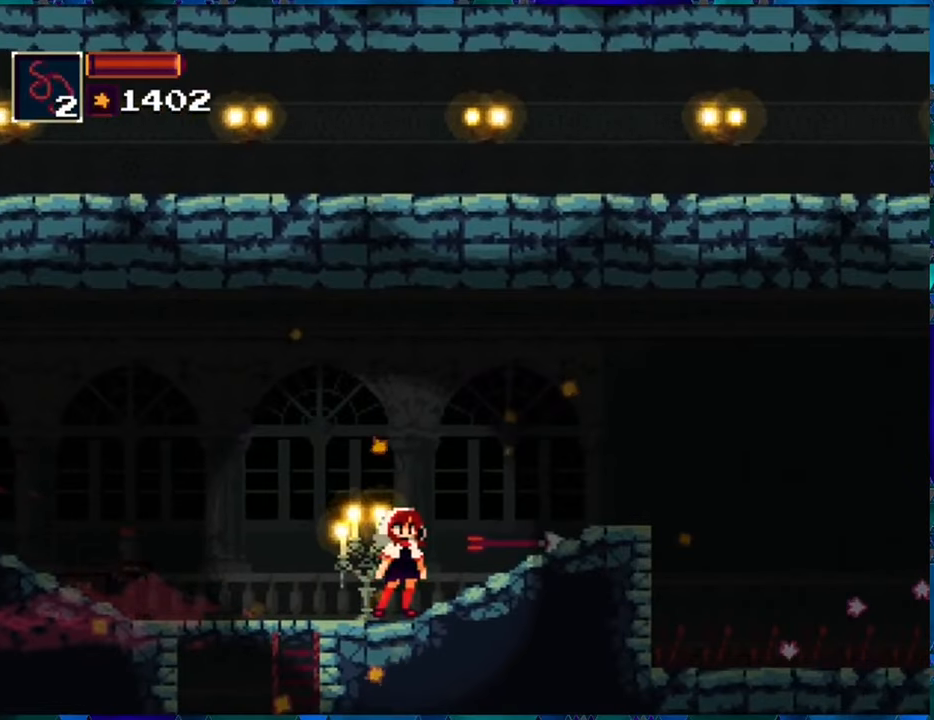
{"buttons": ["R1"], "left_stick": "center", "right_stick": "center", "events": [[133, "L1", "down"], [266, "L1", "up"]]}
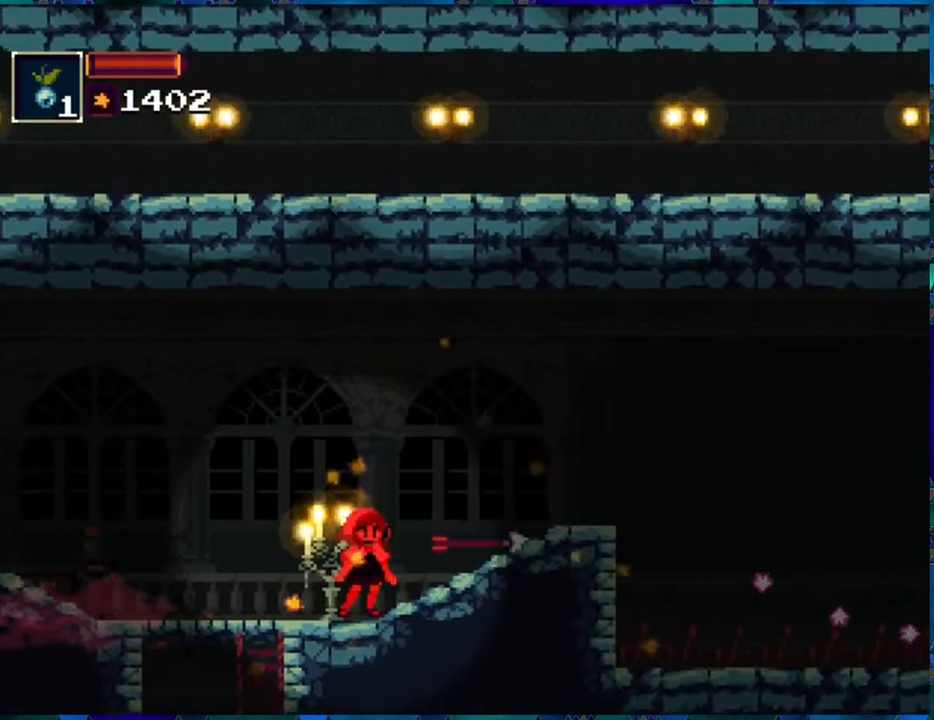
{"buttons": ["R1"], "left_stick": "center", "right_stick": "center", "events": [[133, "L1", "down"], [250, "L1", "up"]]}
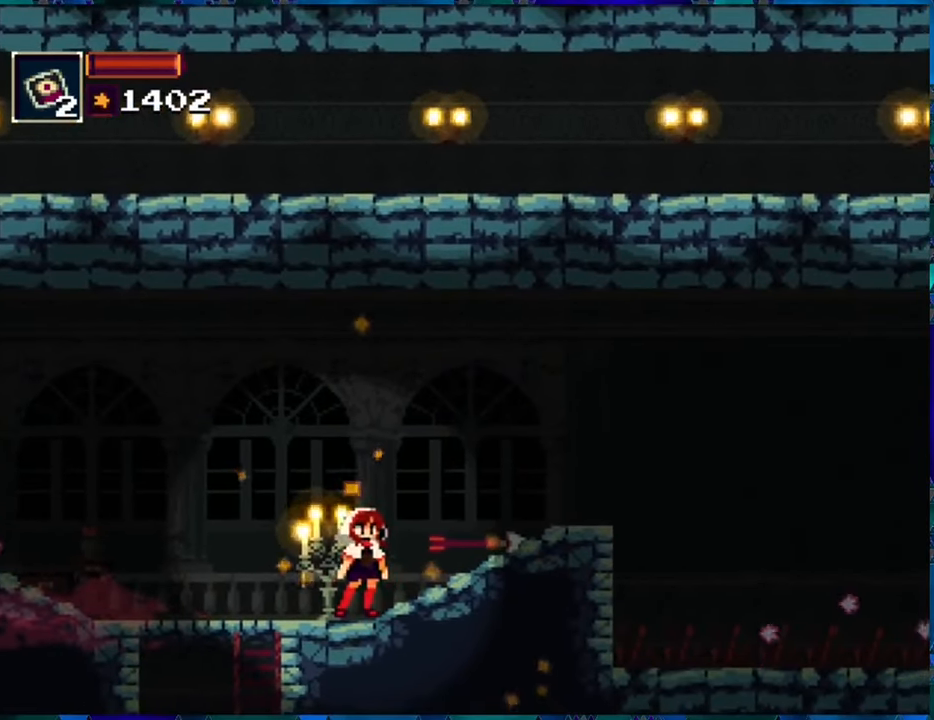
{"buttons": ["R1"], "left_stick": "center", "right_stick": "center", "events": [[250, "L1", "down"], [366, "L1", "up"]]}
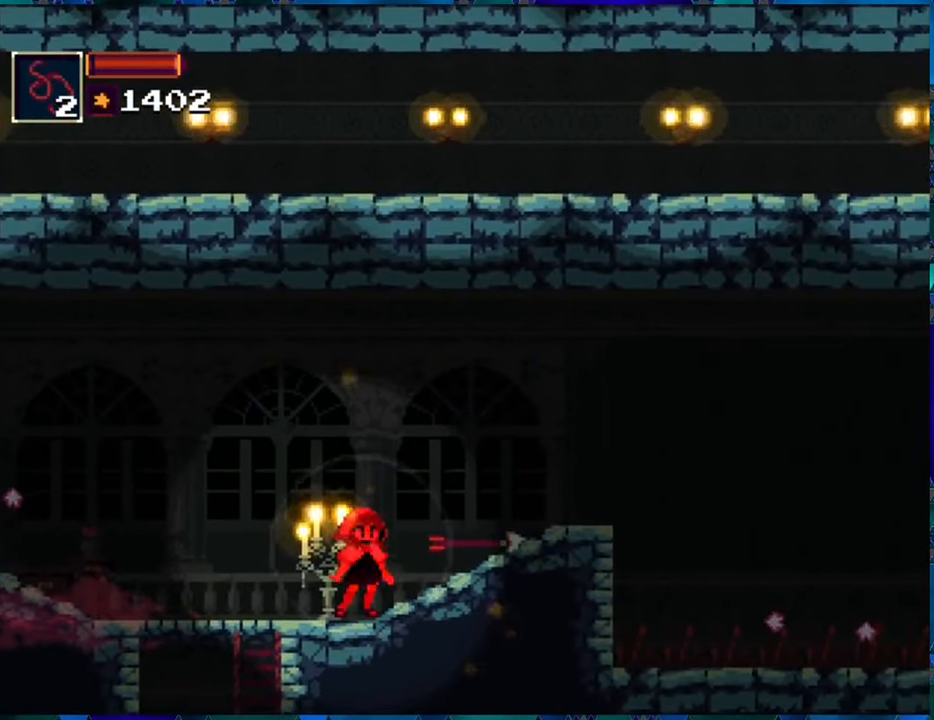
{"buttons": ["R1"], "left_stick": "center", "right_stick": "center", "events": [[316, "START", "down"], [400, "START", "up"]]}
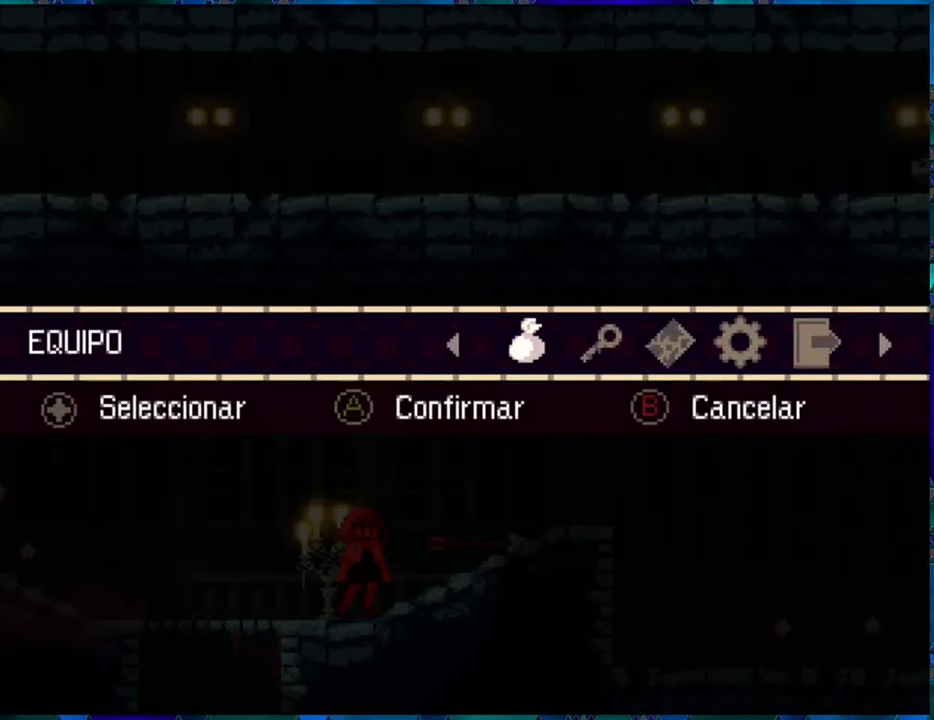
{"buttons": [], "left_stick": "center", "right_stick": "center", "events": [[300, "R1", "up"], [400, "B", "down"], [483, "B", "up"]]}
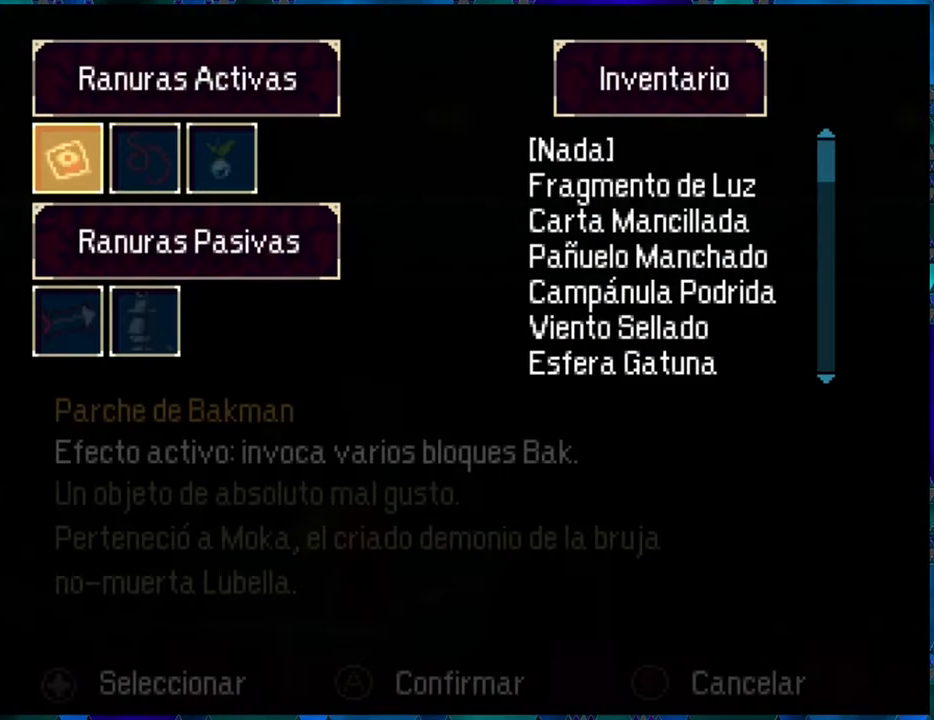
{"buttons": [], "left_stick": "center", "right_stick": "center", "events": []}
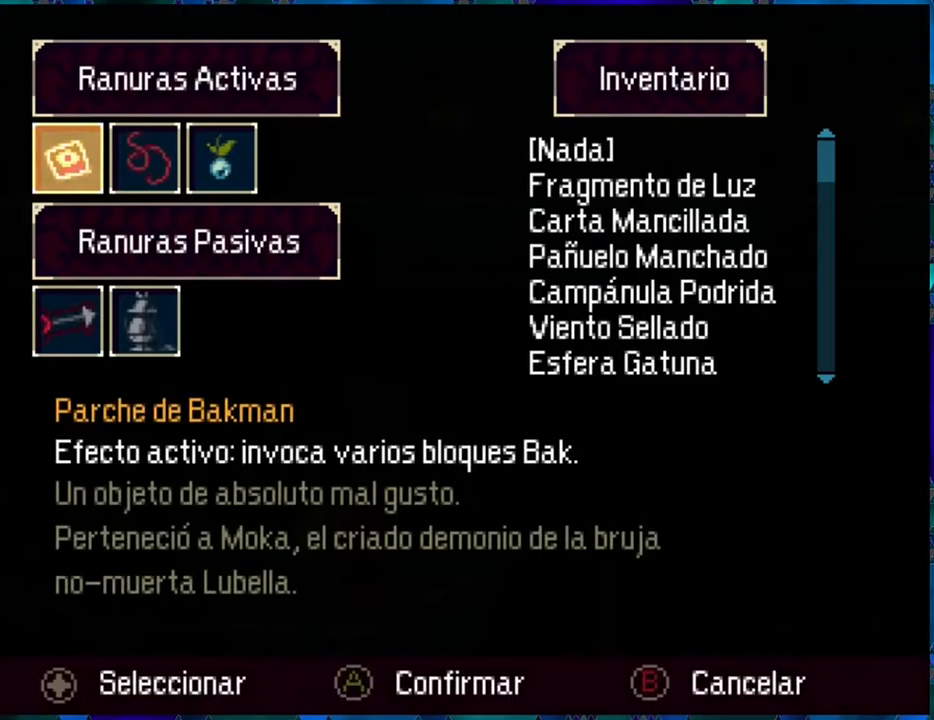
{"buttons": [], "left_stick": "center", "right_stick": "center", "events": [[166, "DPAD_RIGHT", "down"], [283, "DPAD_RIGHT", "up"]]}
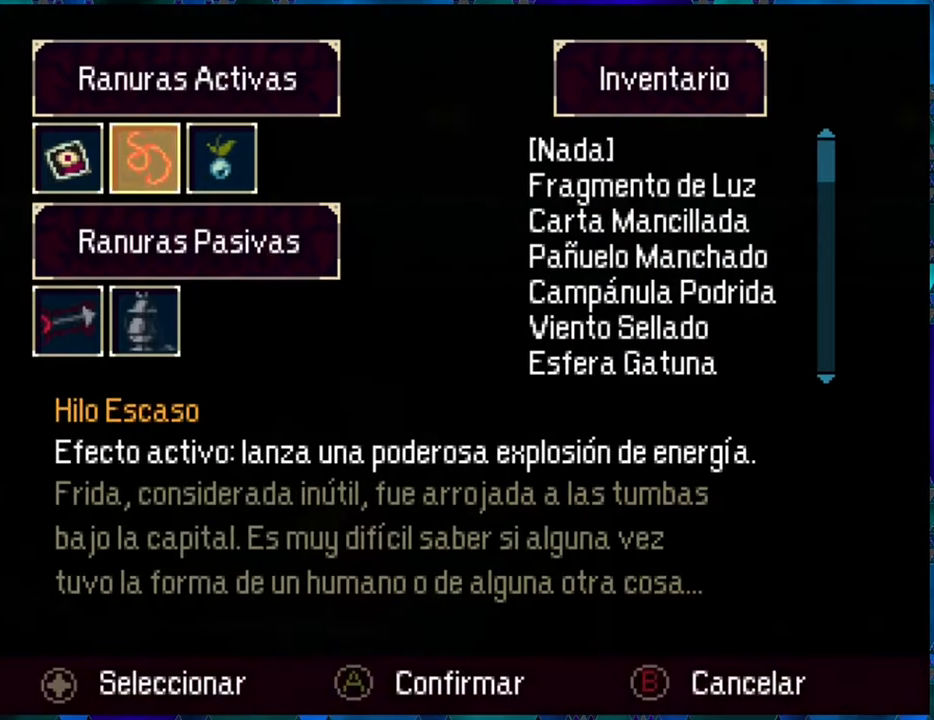
{"buttons": [], "left_stick": "center", "right_stick": "center", "events": [[383, "DPAD_RIGHT", "down"], [450, "DPAD_RIGHT", "up"]]}
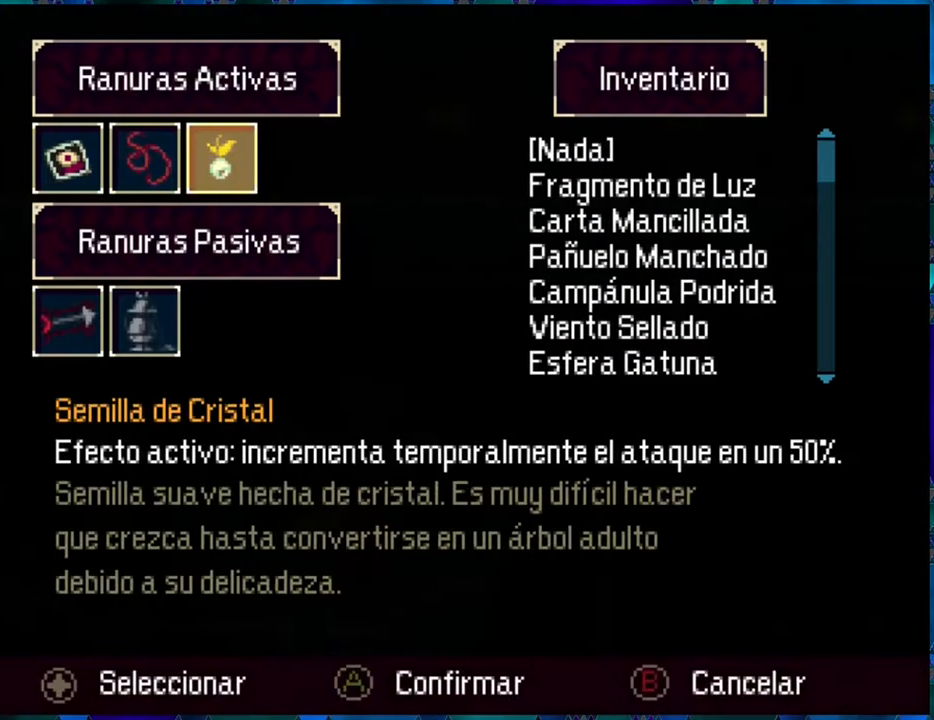
{"buttons": ["DPAD_LEFT"], "left_stick": "center", "right_stick": "center", "events": [[316, "DPAD_LEFT", "down"], [416, "DPAD_LEFT", "up"], [500, "DPAD_LEFT", "down"]]}
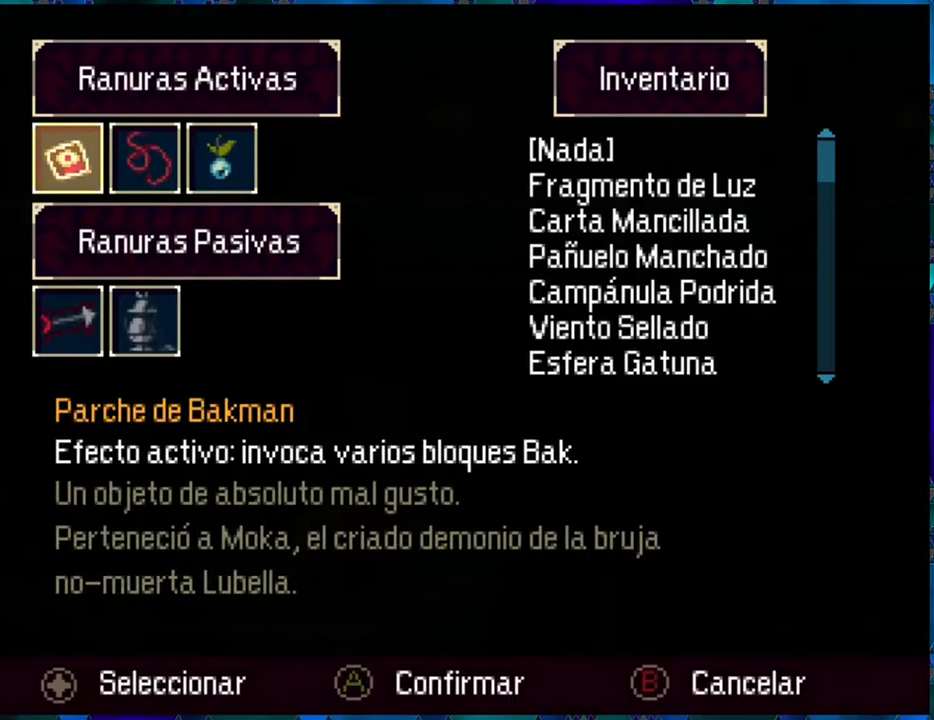
{"buttons": [], "left_stick": "center", "right_stick": "center", "events": [[117, "DPAD_LEFT", "up"]]}
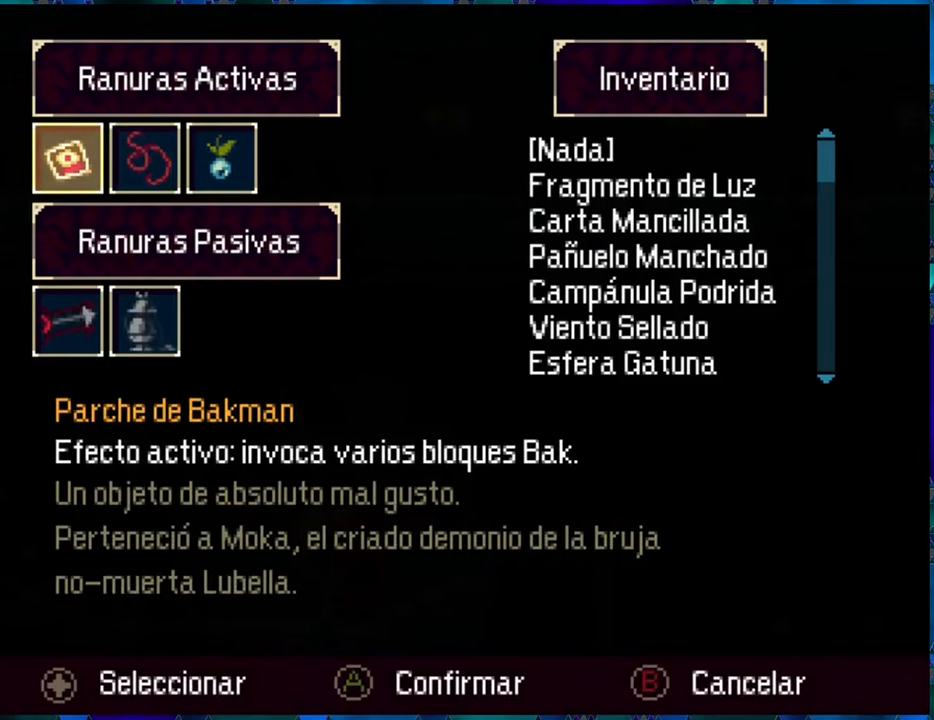
{"buttons": [], "left_stick": "center", "right_stick": "center", "events": [[50, "B", "down"], [133, "B", "up"], [417, "DPAD_UP", "down"], [467, "DPAD_UP", "up"]]}
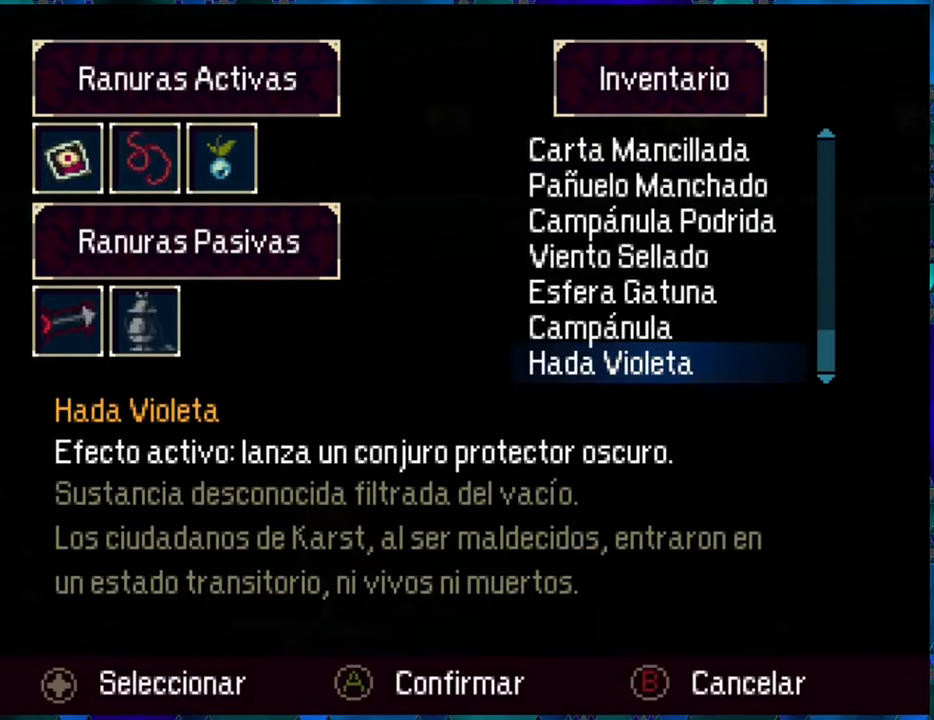
{"buttons": ["DPAD_UP"], "left_stick": "center", "right_stick": "center", "events": [[417, "DPAD_UP", "down"]]}